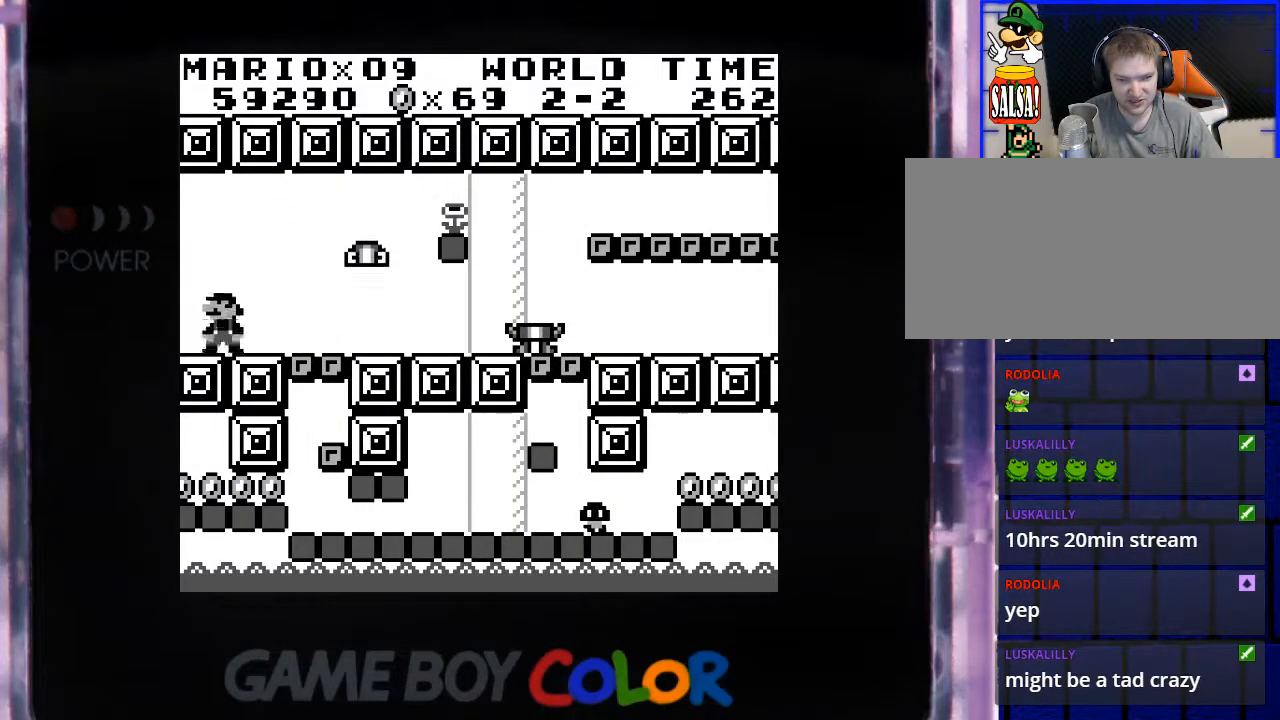
Gameplay with a controller (Nintendo layout); each line is a JSON object with the inputs held at the frame after it. "events" lists button and stick changes between this image and that frame as [ms after this image, input, new state], when the widget could be followed in between. Not read: L3 R3.
{"buttons": ["Y", "DPAD_RIGHT"], "events": [[50, "DPAD_LEFT", "down"], [150, "DPAD_LEFT", "up"], [433, "DPAD_RIGHT", "down"]]}
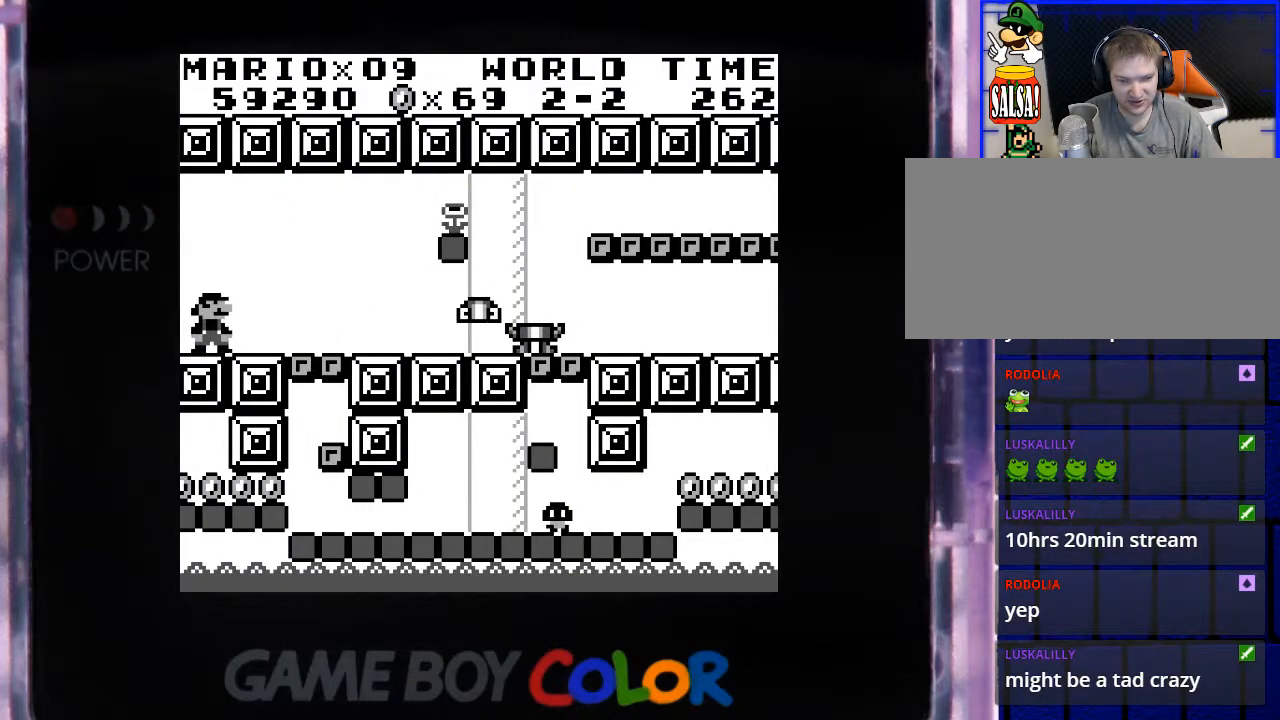
{"buttons": ["B", "Y", "DPAD_RIGHT"], "events": [[367, "B", "down"]]}
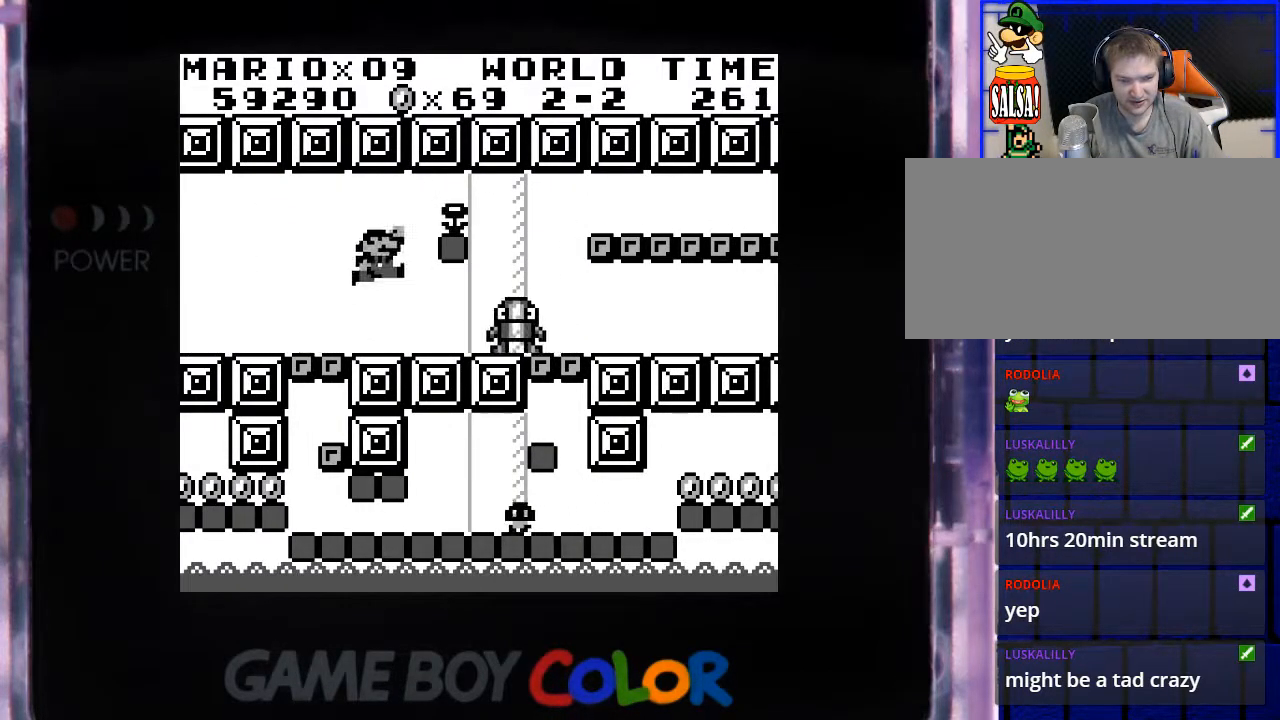
{"buttons": ["Y", "DPAD_RIGHT"], "events": [[133, "B", "up"]]}
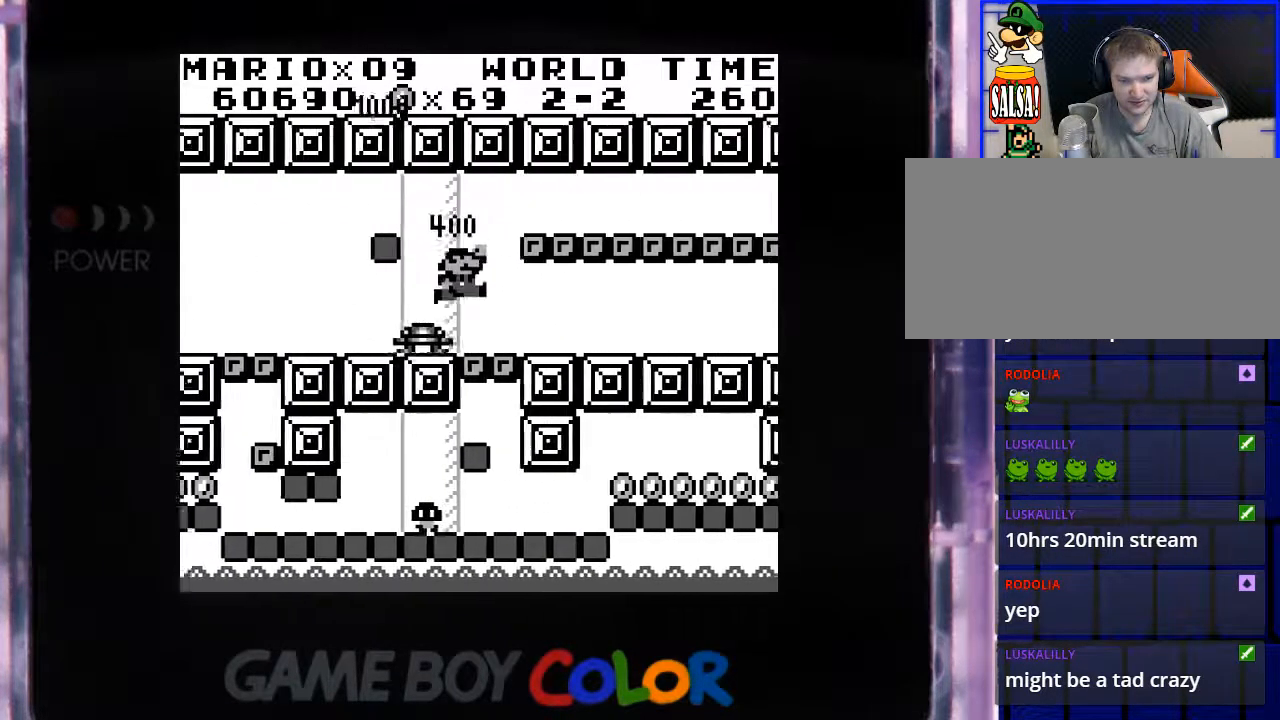
{"buttons": [], "events": [[167, "Y", "up"], [350, "DPAD_RIGHT", "up"]]}
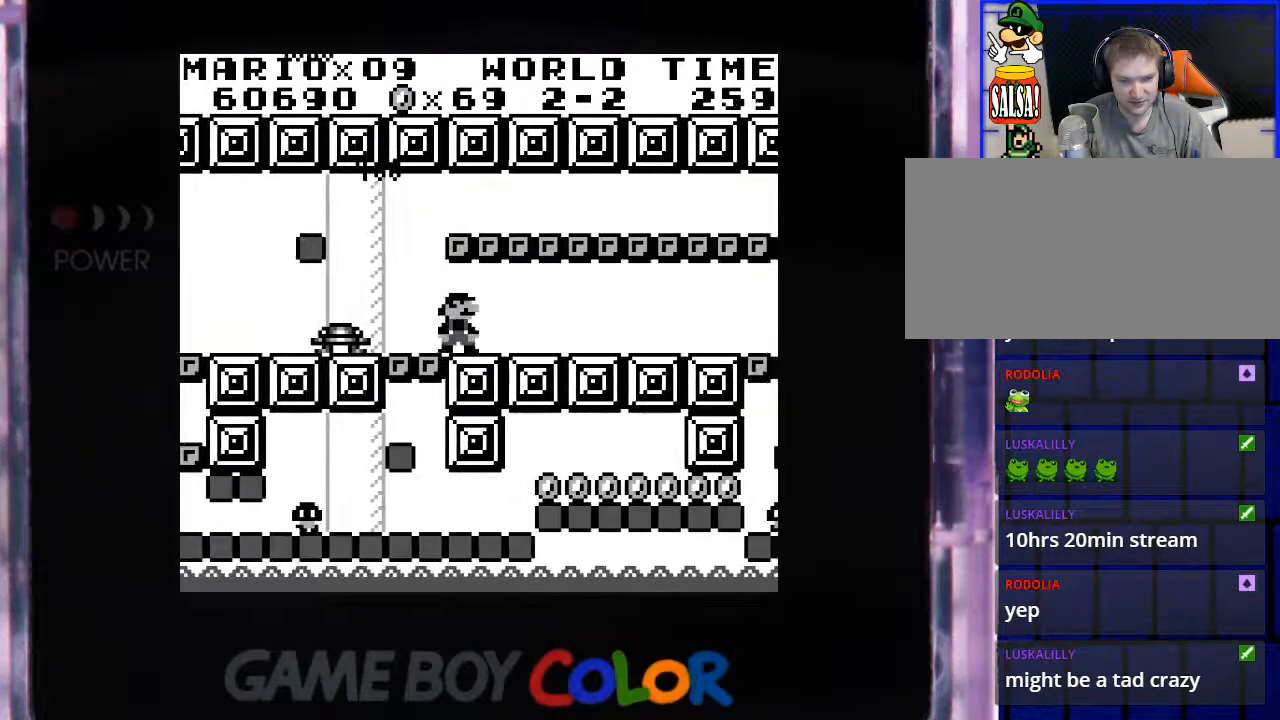
{"buttons": [], "events": [[150, "DPAD_LEFT", "down"], [183, "Y", "down"], [200, "DPAD_LEFT", "up"], [233, "DPAD_LEFT", "down"], [300, "DPAD_LEFT", "up"], [300, "Y", "up"], [383, "Y", "down"], [450, "Y", "up"]]}
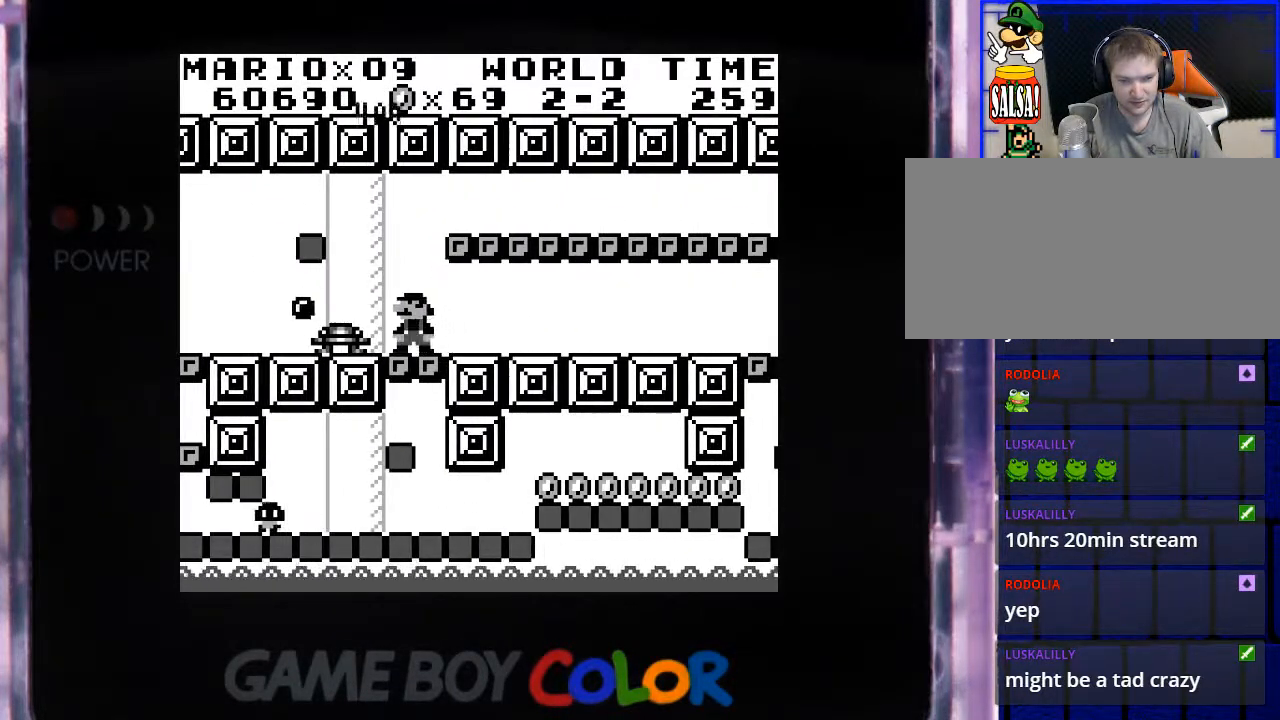
{"buttons": ["DPAD_RIGHT"], "events": [[17, "Y", "down"], [100, "Y", "up"], [167, "Y", "down"], [267, "Y", "up"], [450, "DPAD_RIGHT", "down"]]}
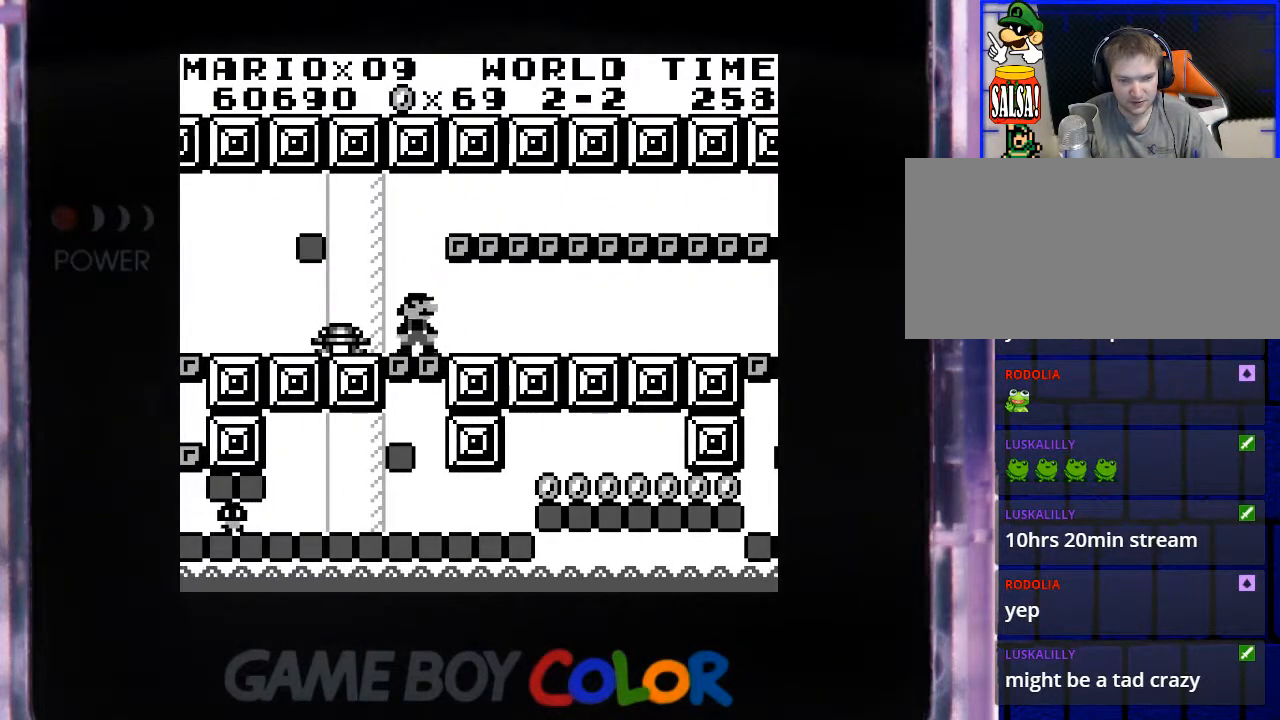
{"buttons": ["DPAD_RIGHT"], "events": []}
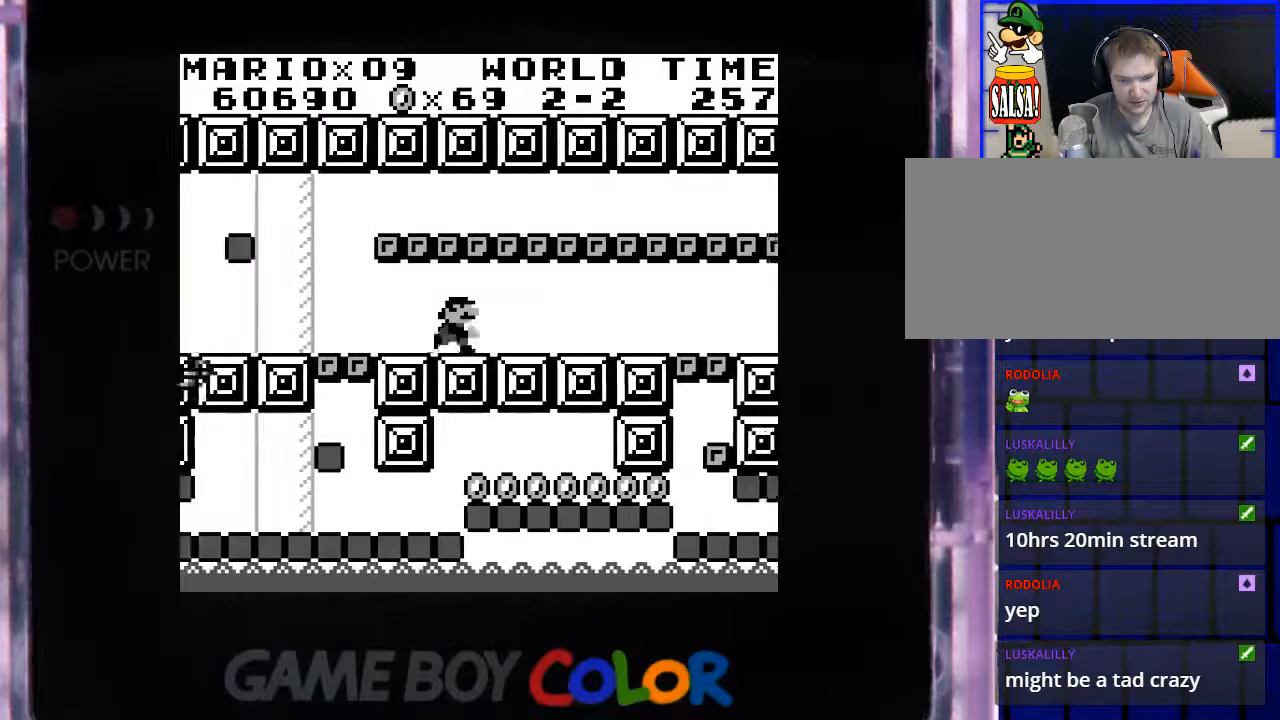
{"buttons": [], "events": [[117, "DPAD_RIGHT", "up"], [200, "DPAD_LEFT", "down"], [283, "DPAD_LEFT", "up"], [300, "Y", "down"], [417, "Y", "up"]]}
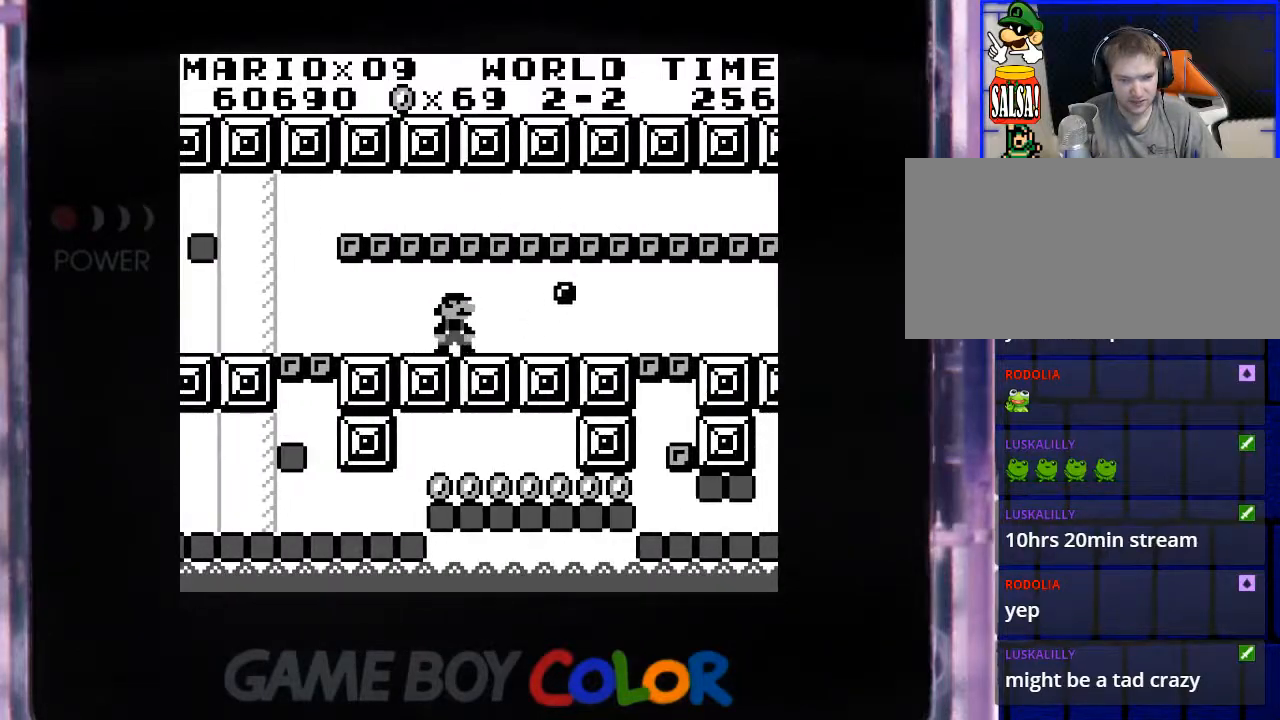
{"buttons": [], "events": []}
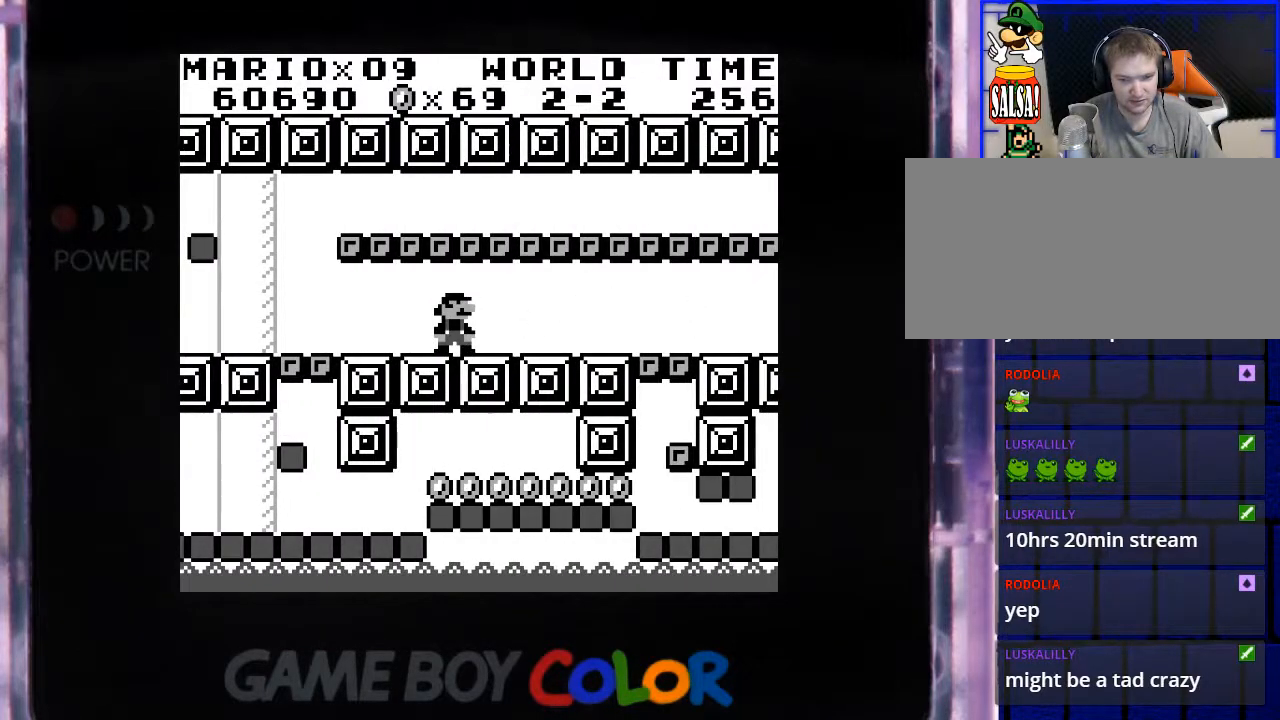
{"buttons": ["DPAD_LEFT"], "events": [[100, "DPAD_LEFT", "down"]]}
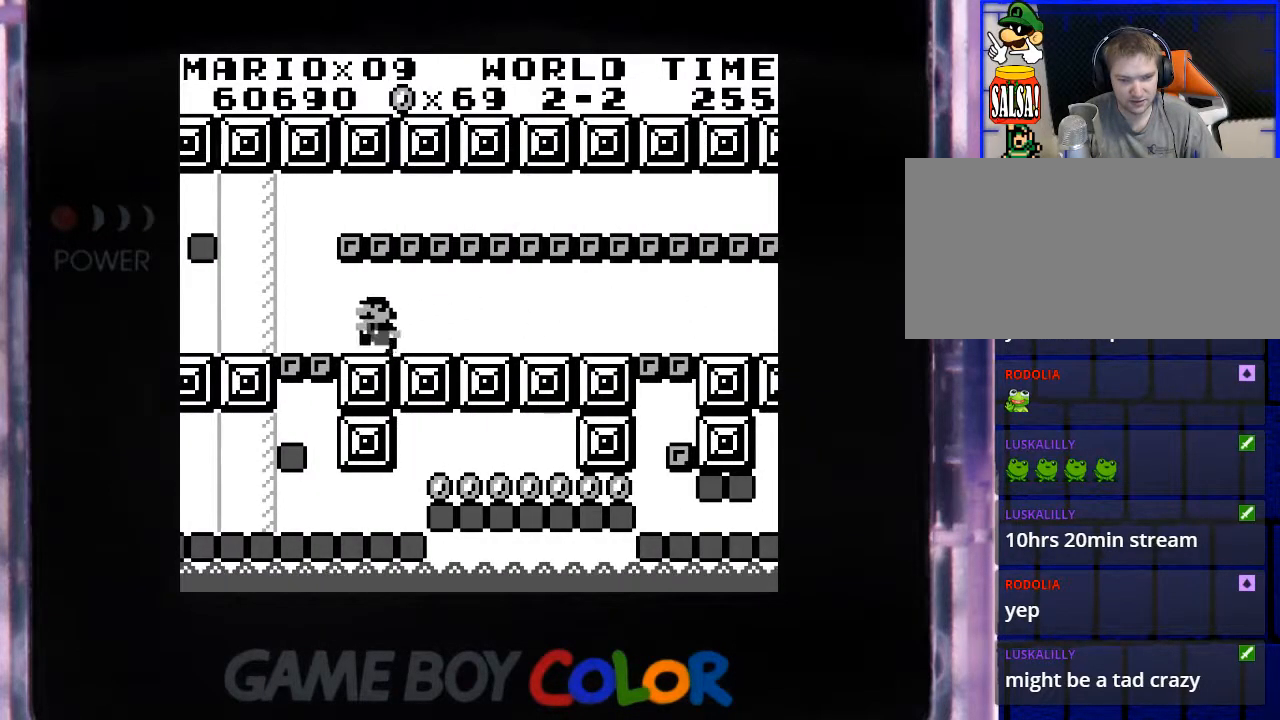
{"buttons": [], "events": [[83, "DPAD_LEFT", "up"], [100, "Y", "down"], [250, "Y", "up"]]}
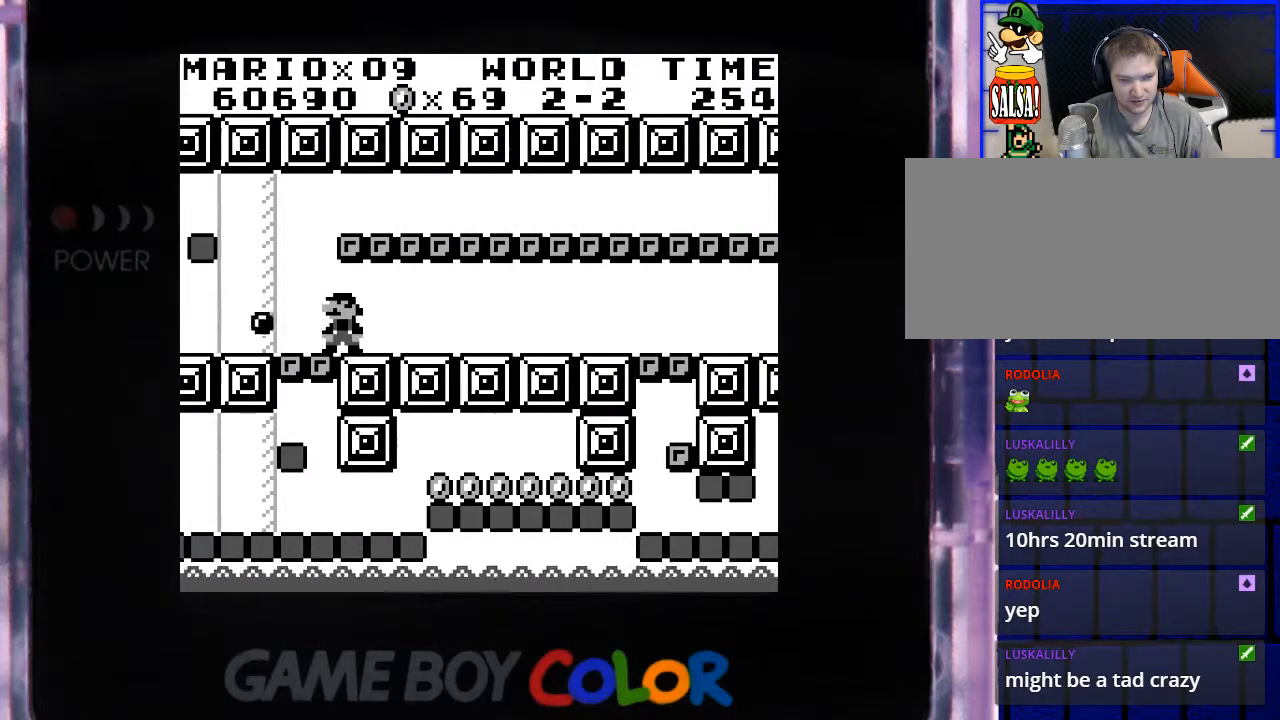
{"buttons": [], "events": []}
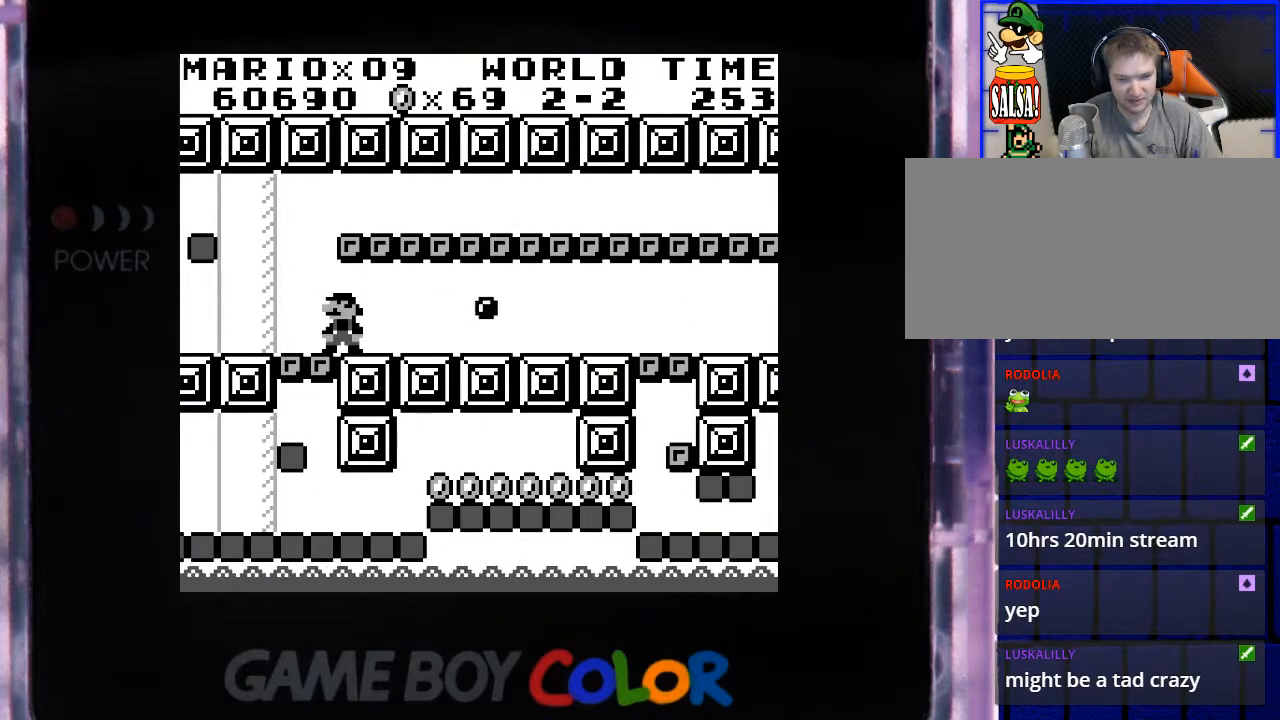
{"buttons": [], "events": []}
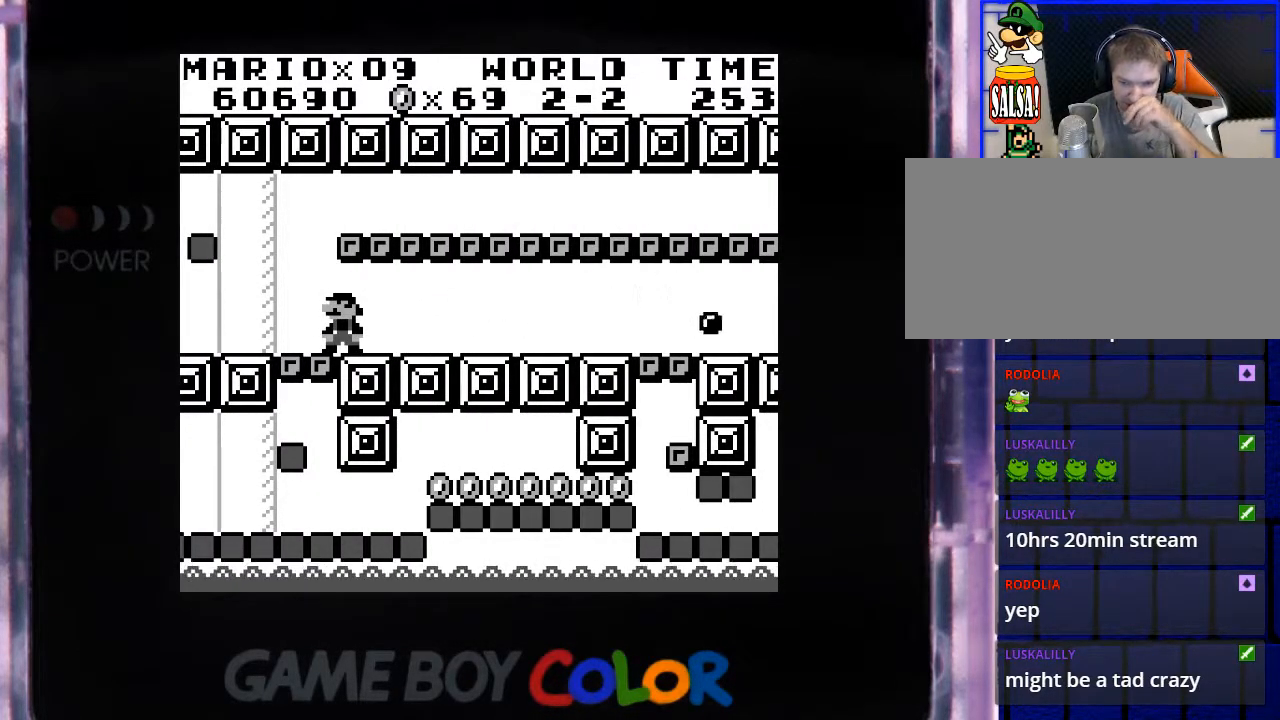
{"buttons": [], "events": []}
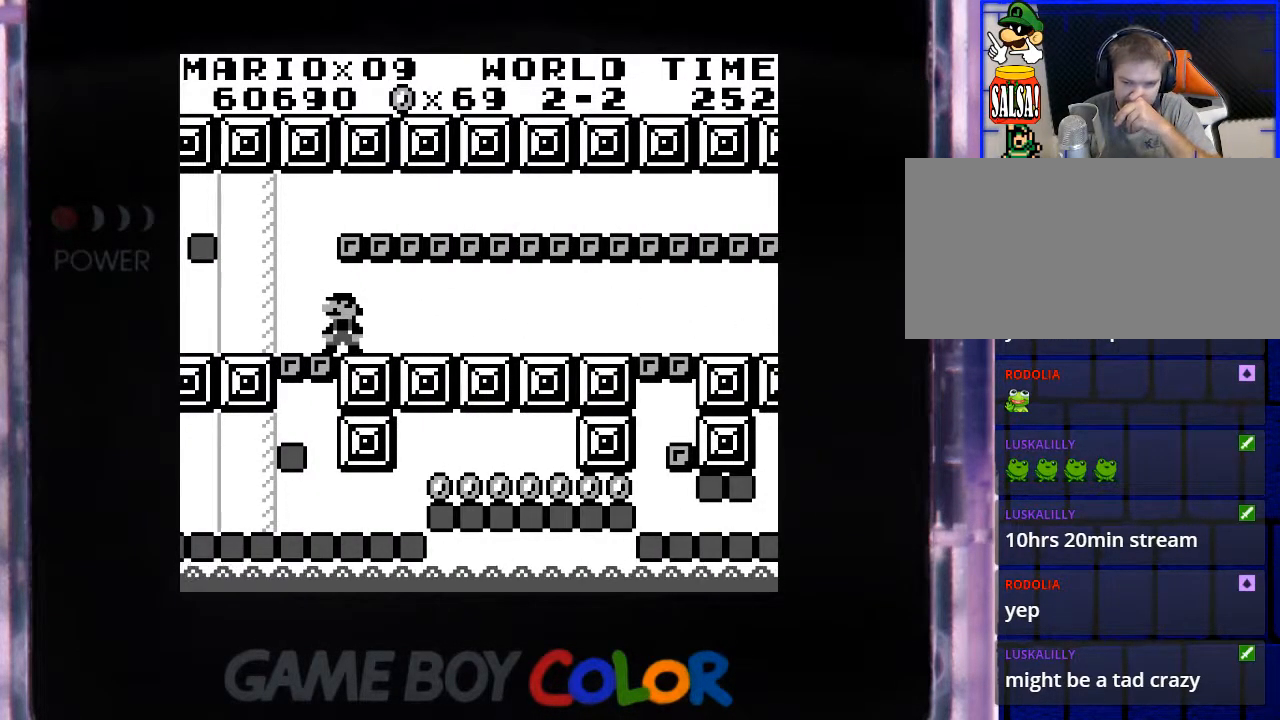
{"buttons": [], "events": []}
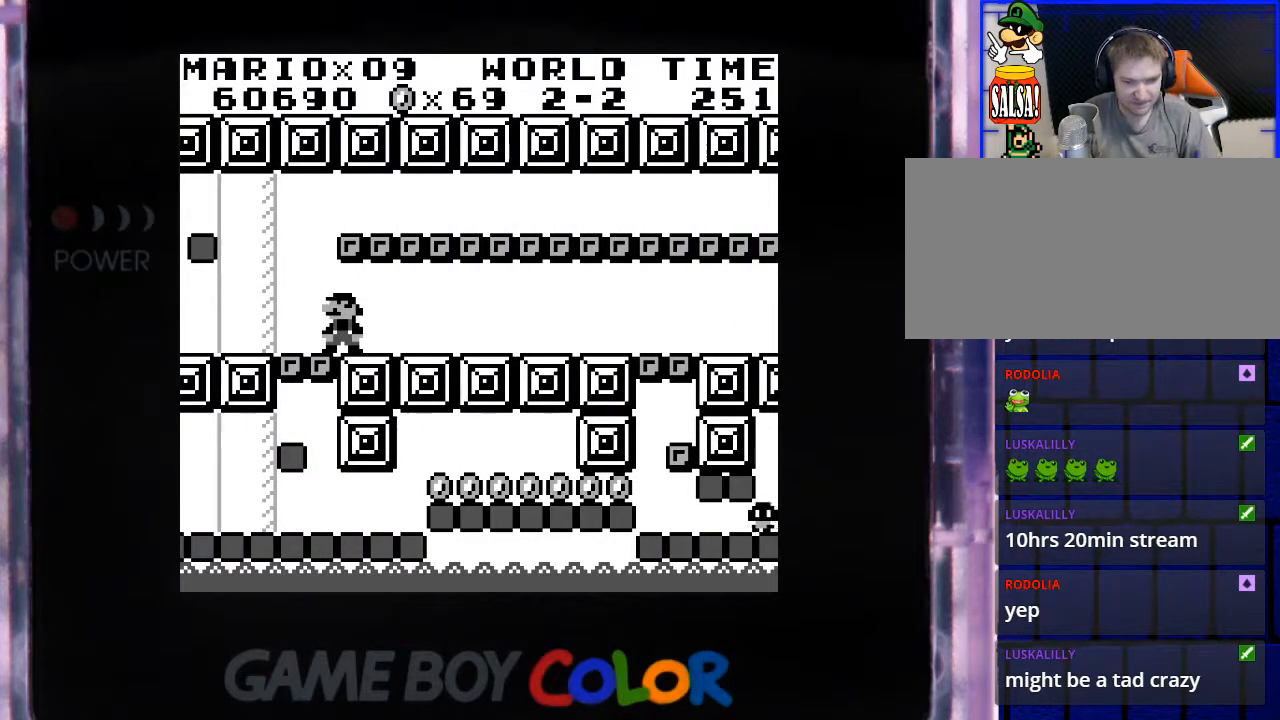
{"buttons": [], "events": [[133, "DPAD_RIGHT", "down"], [267, "Y", "down"], [367, "Y", "up"], [467, "DPAD_RIGHT", "up"]]}
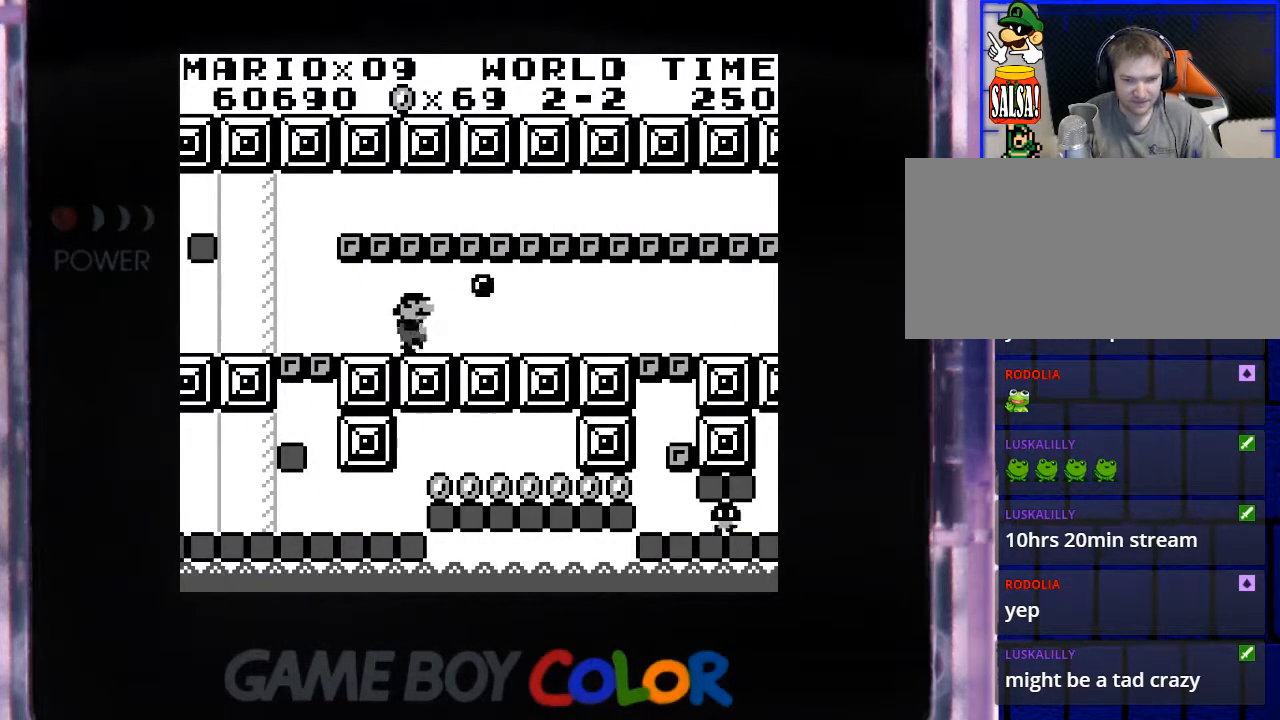
{"buttons": ["DPAD_RIGHT"], "events": [[50, "Y", "down"], [133, "Y", "up"], [150, "DPAD_RIGHT", "down"], [267, "Y", "down"], [433, "Y", "up"]]}
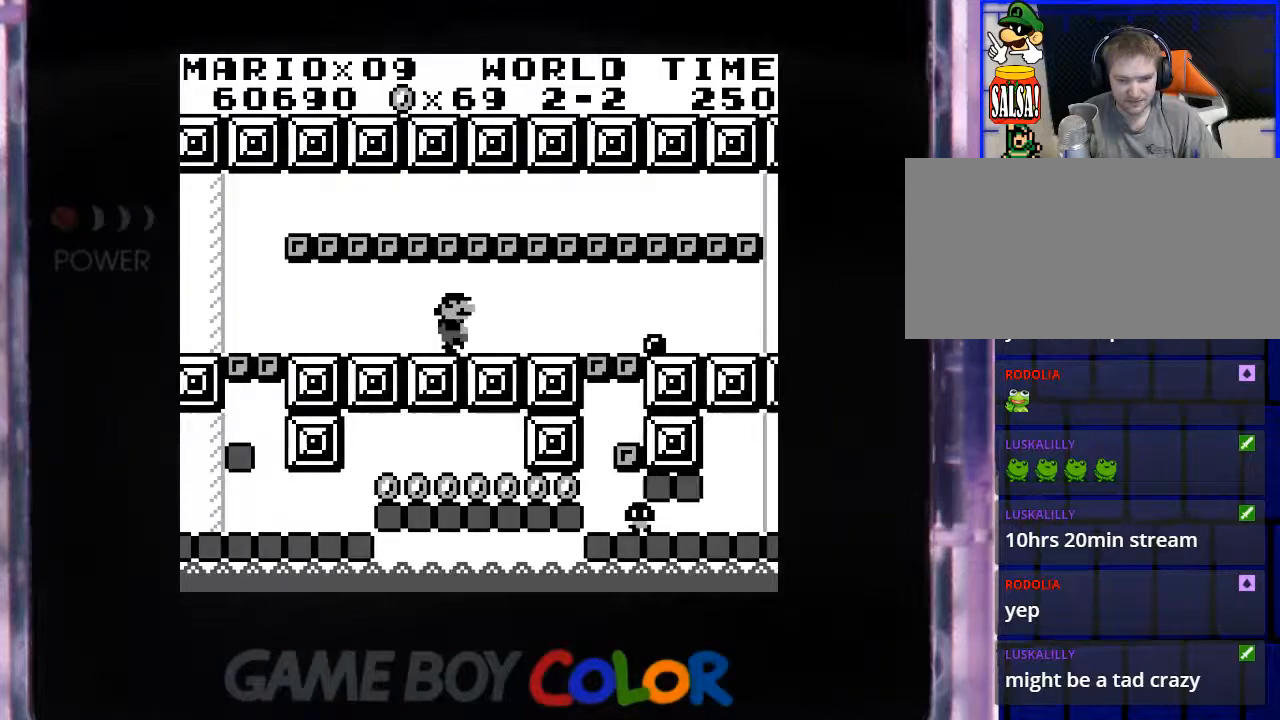
{"buttons": [], "events": [[83, "Y", "down"], [283, "Y", "up"], [300, "DPAD_RIGHT", "up"]]}
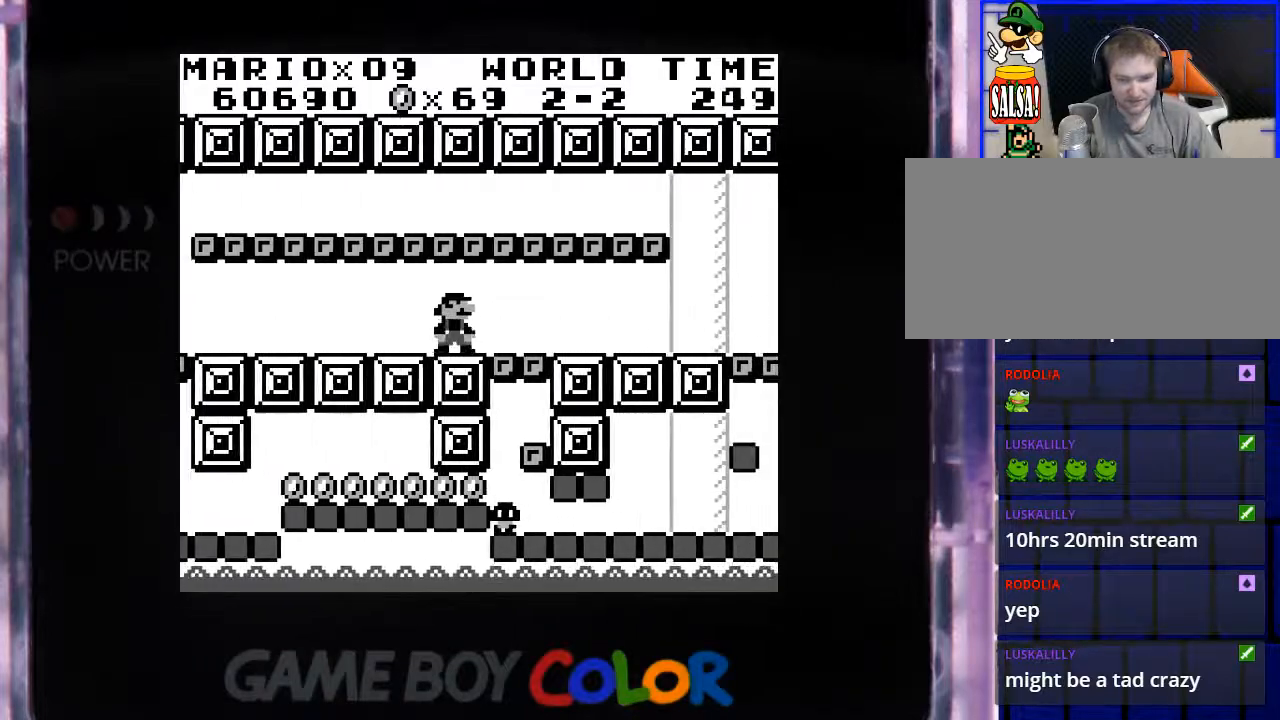
{"buttons": ["Y", "DPAD_RIGHT"], "events": [[233, "DPAD_RIGHT", "down"], [283, "Y", "down"], [400, "Y", "up"], [500, "Y", "down"]]}
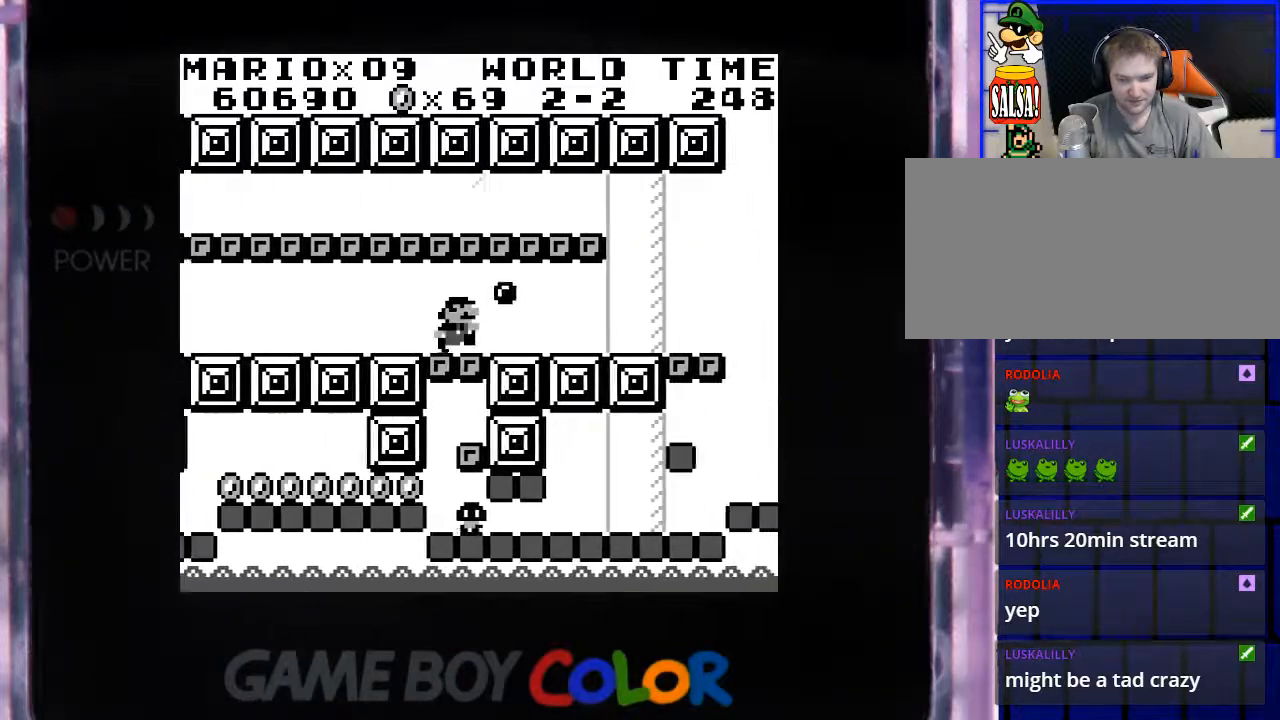
{"buttons": ["Y"], "events": [[100, "Y", "up"], [167, "DPAD_RIGHT", "up"], [200, "Y", "down"], [317, "Y", "up"], [467, "Y", "down"]]}
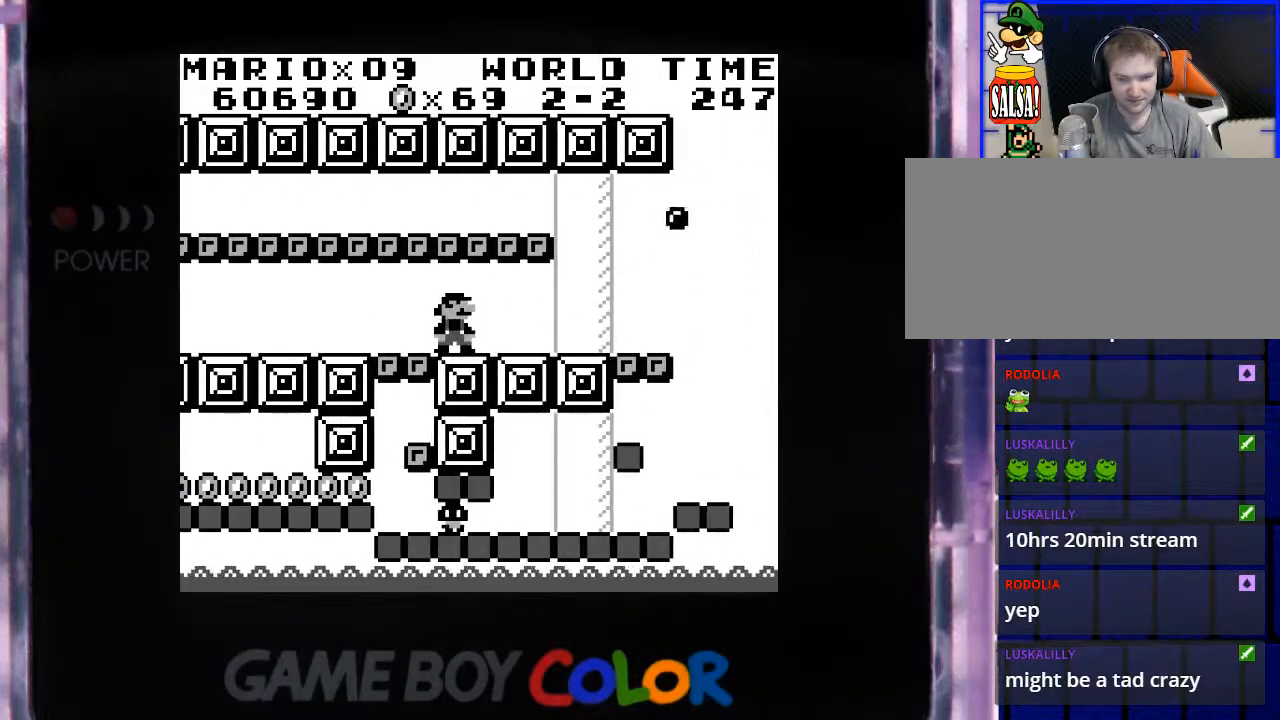
{"buttons": ["DPAD_RIGHT"], "events": [[67, "Y", "up"], [233, "DPAD_RIGHT", "down"]]}
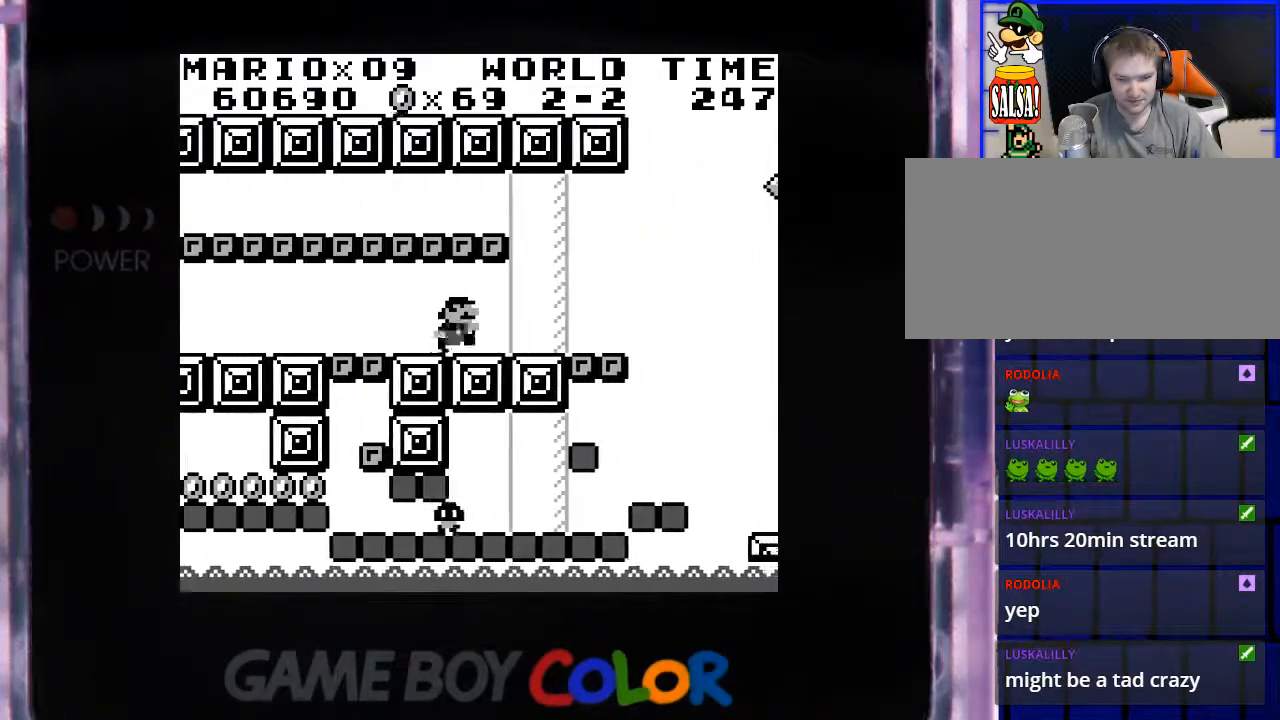
{"buttons": [], "events": [[367, "Y", "down"], [383, "DPAD_RIGHT", "up"], [483, "Y", "up"]]}
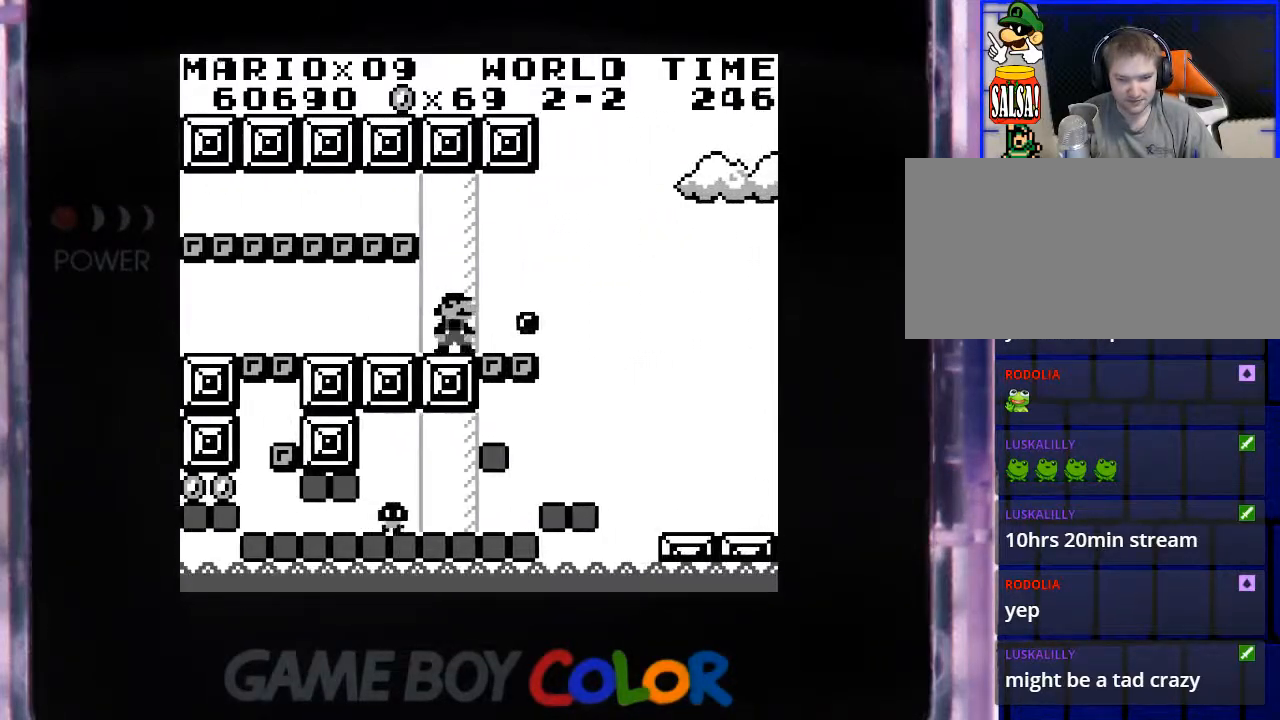
{"buttons": [], "events": [[67, "Y", "down"], [167, "Y", "up"]]}
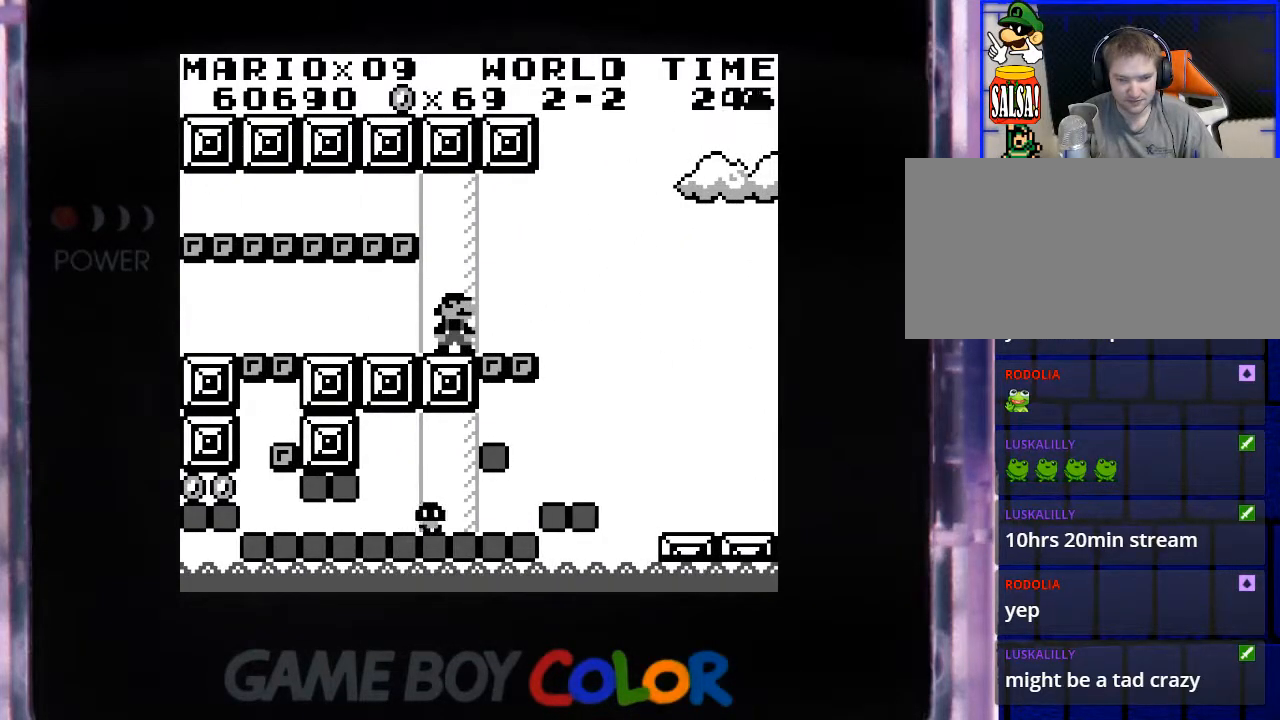
{"buttons": ["Y"], "events": [[50, "Y", "down"]]}
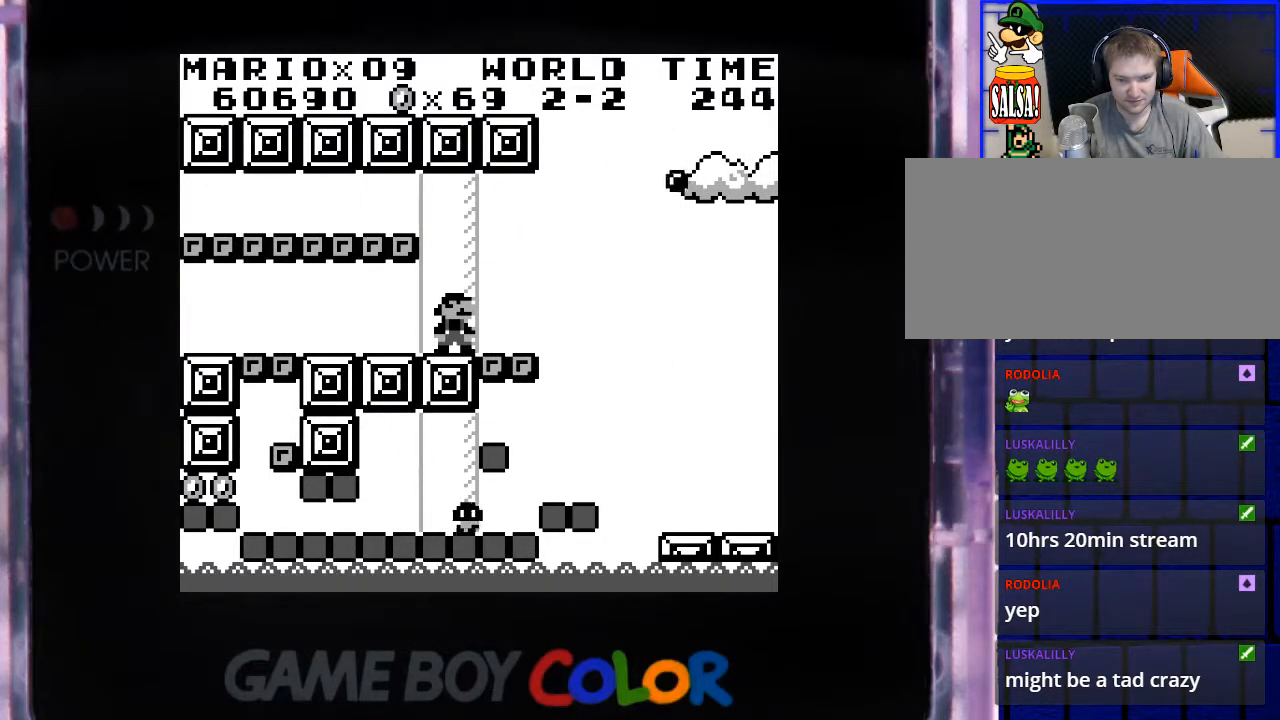
{"buttons": ["Y", "DPAD_RIGHT"], "events": [[350, "DPAD_RIGHT", "down"]]}
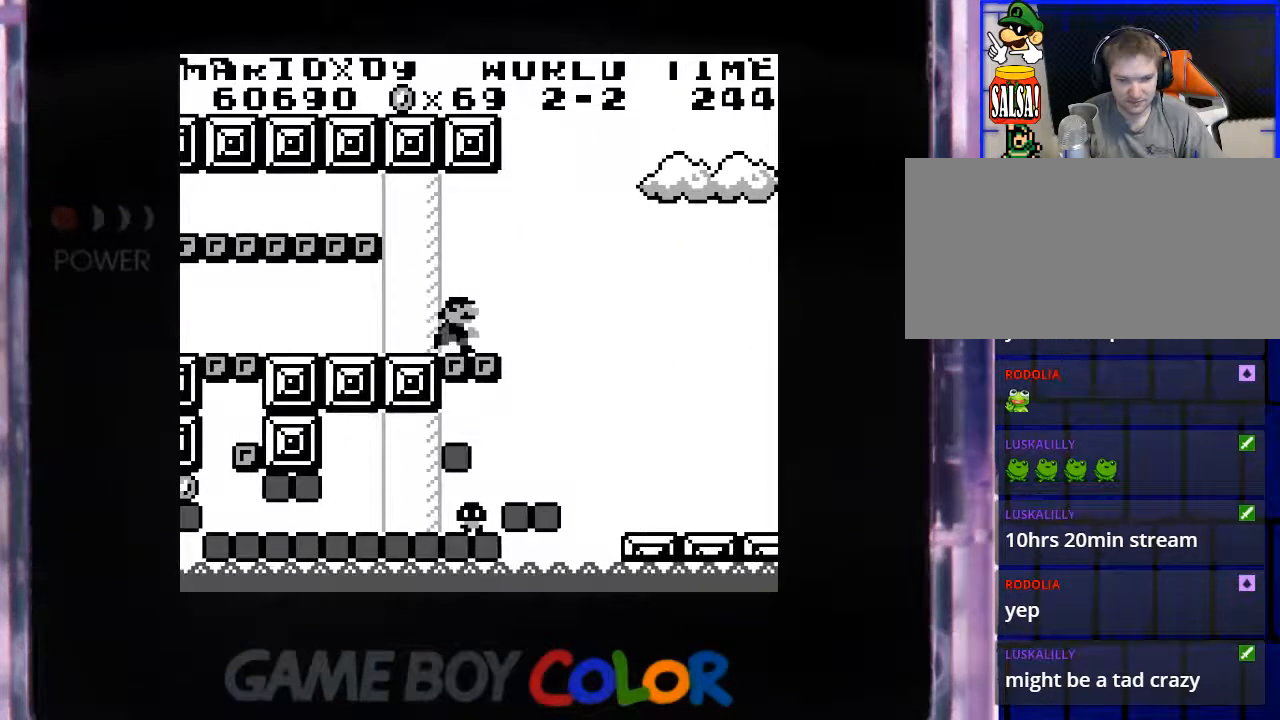
{"buttons": ["Y", "DPAD_RIGHT"], "events": [[100, "B", "down"], [317, "B", "up"]]}
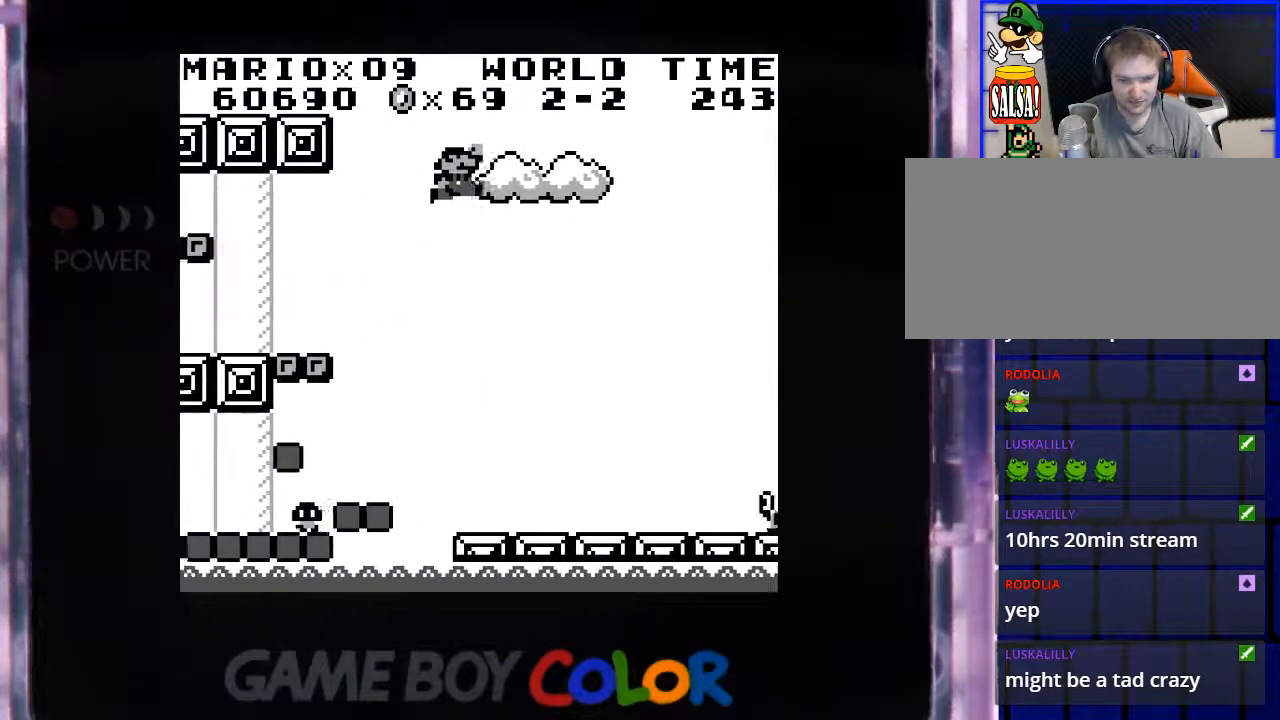
{"buttons": ["Y"], "events": [[217, "DPAD_RIGHT", "up"]]}
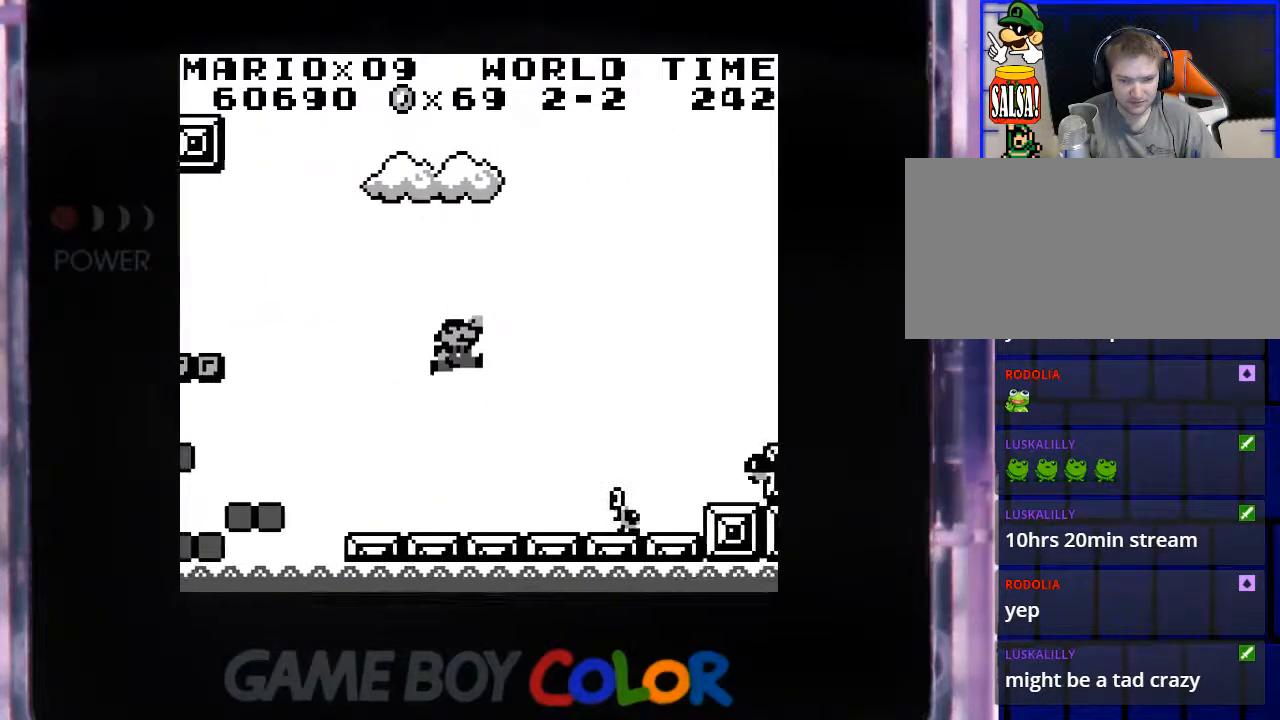
{"buttons": ["DPAD_RIGHT"], "events": [[250, "Y", "up"], [267, "Y", "down"], [283, "Y", "up"], [467, "DPAD_RIGHT", "down"]]}
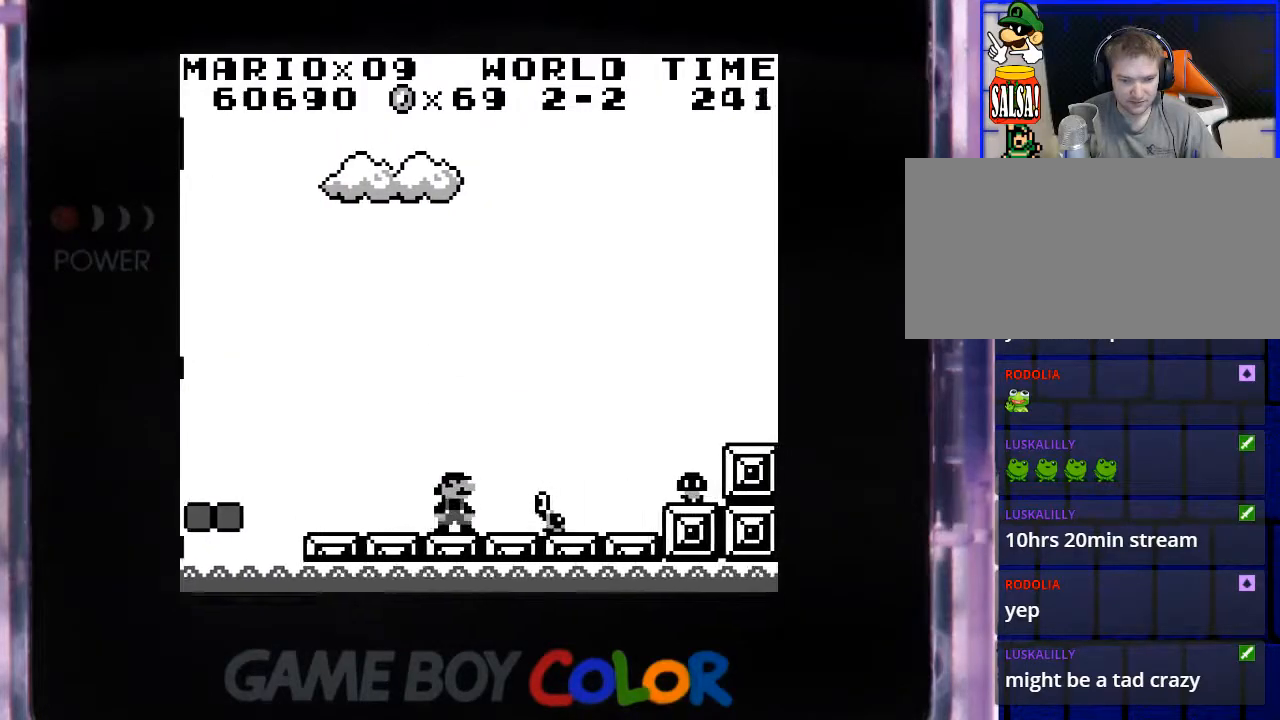
{"buttons": [], "events": [[50, "DPAD_RIGHT", "up"], [283, "Y", "down"], [383, "Y", "up"]]}
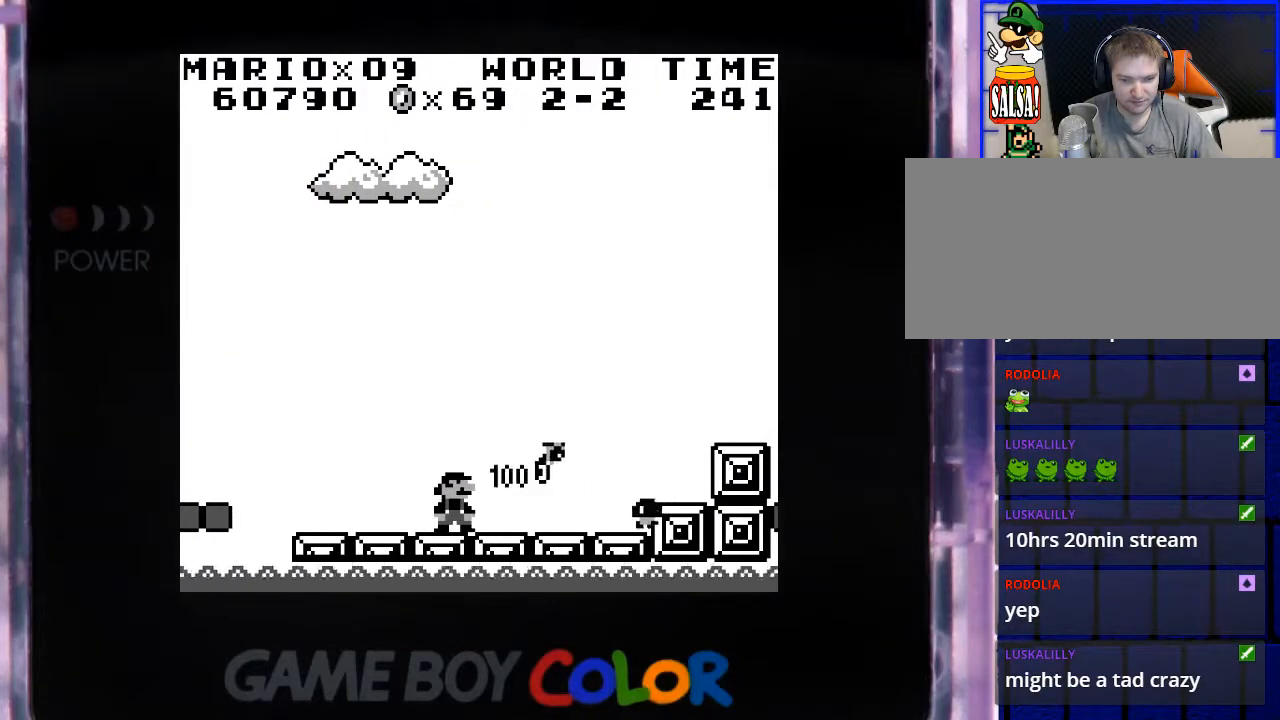
{"buttons": ["DPAD_RIGHT"], "events": [[483, "DPAD_RIGHT", "down"]]}